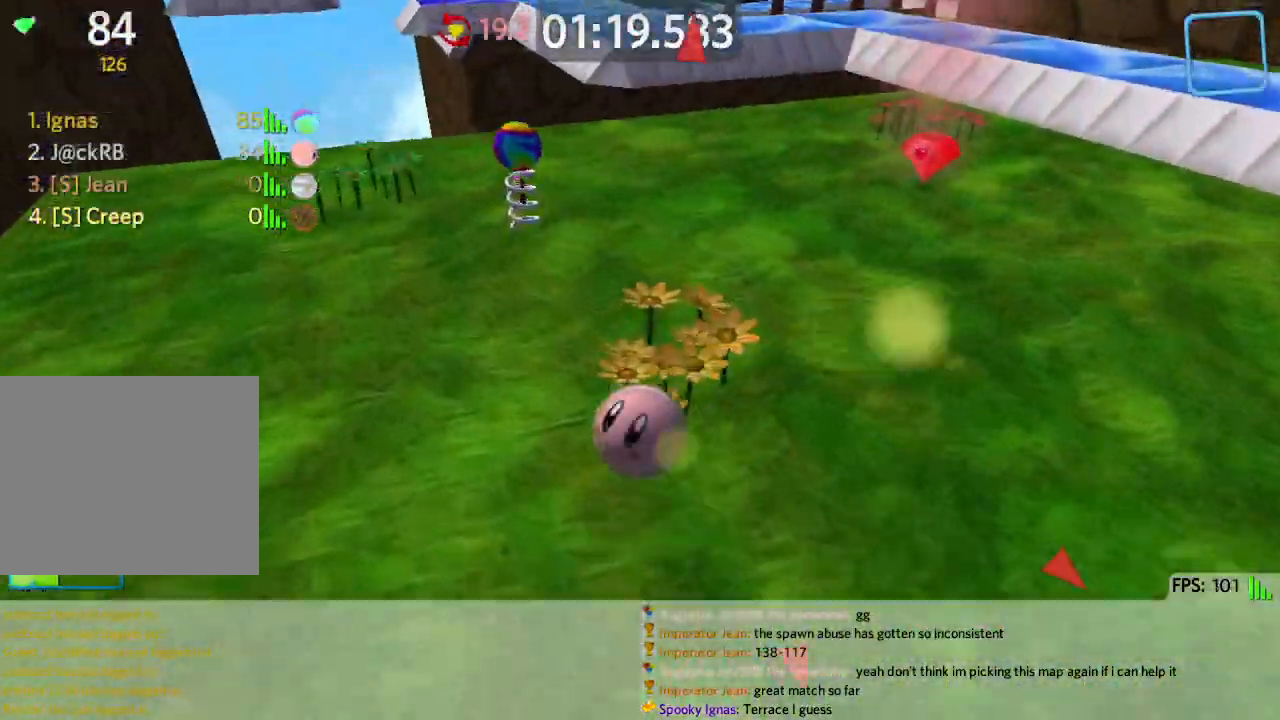
Gameplay with keyboard; each line is a JSON object with the keys held at the frame after it. "events" lists presses ("down") and releases ("up") of "a", "ctrl", "d", "e", "q", "s", "shift", "space" and "w" between this image and that frame as [ms after this image, input, new state], when the widget could be followed in between. No other keys are recorded. Mouse input is not recorded.
{"keys": ["d", "w"], "events": [[17, "d", "down"], [33, "a", "up"], [67, "s", "up"], [167, "w", "down"]]}
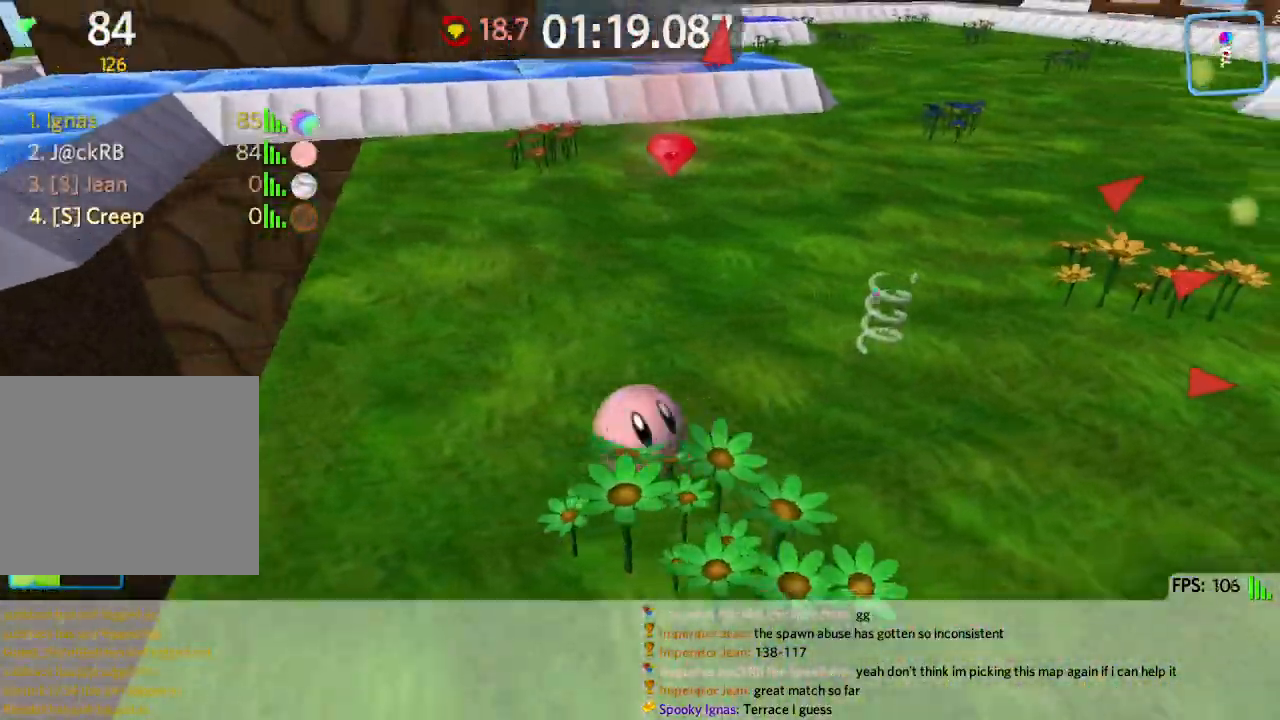
{"keys": ["d", "w"], "events": []}
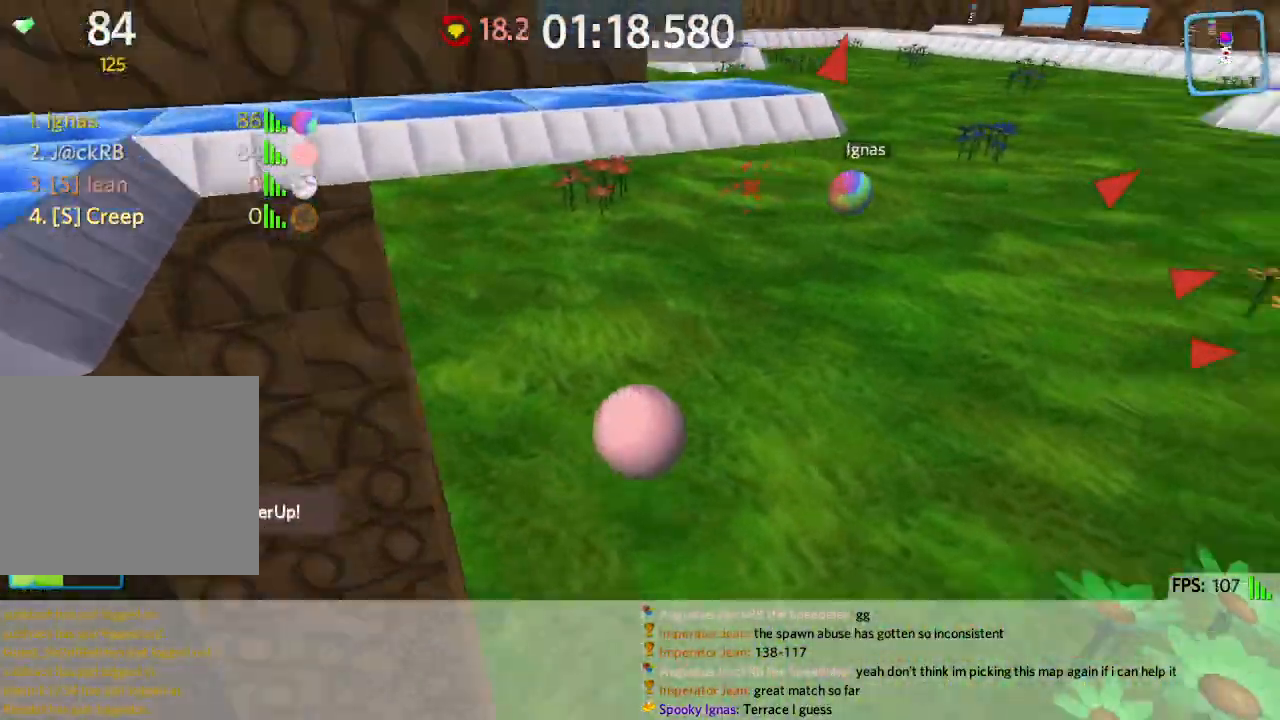
{"keys": ["d", "w"], "events": []}
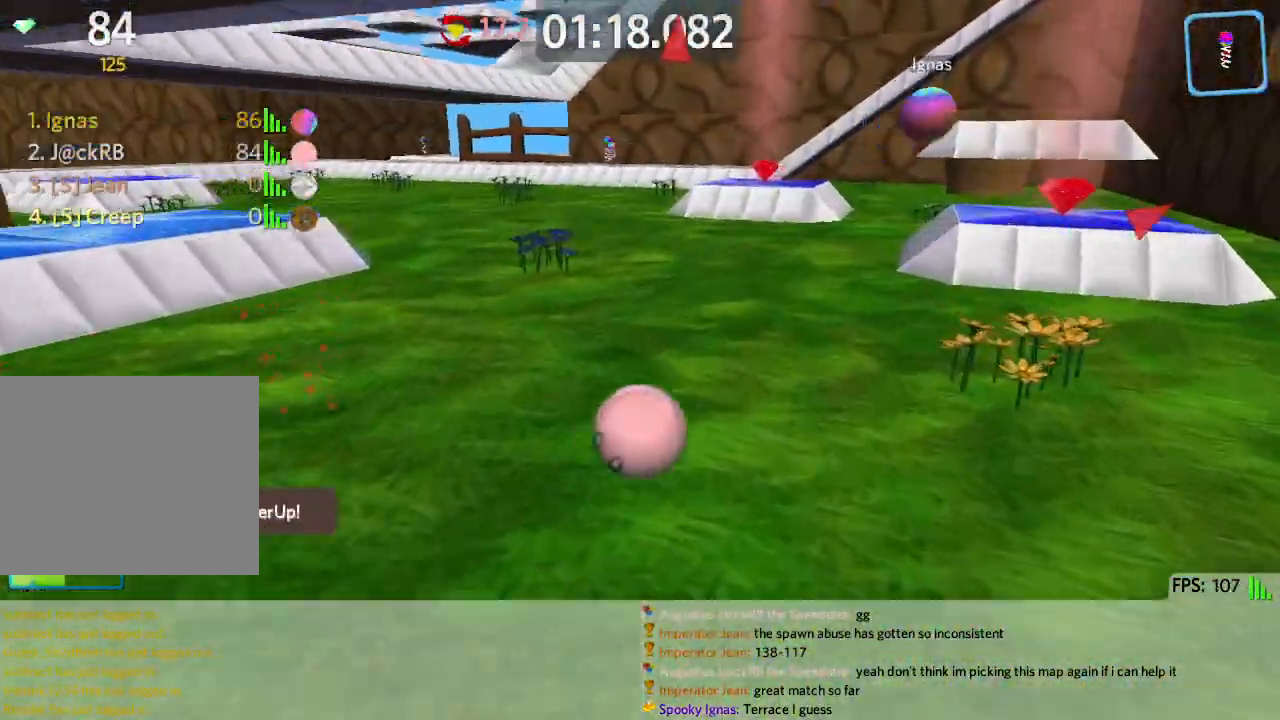
{"keys": ["d", "w"], "events": [[33, "d", "up"], [133, "a", "down"], [233, "a", "up"], [350, "space", "down"], [450, "space", "up"], [500, "d", "down"]]}
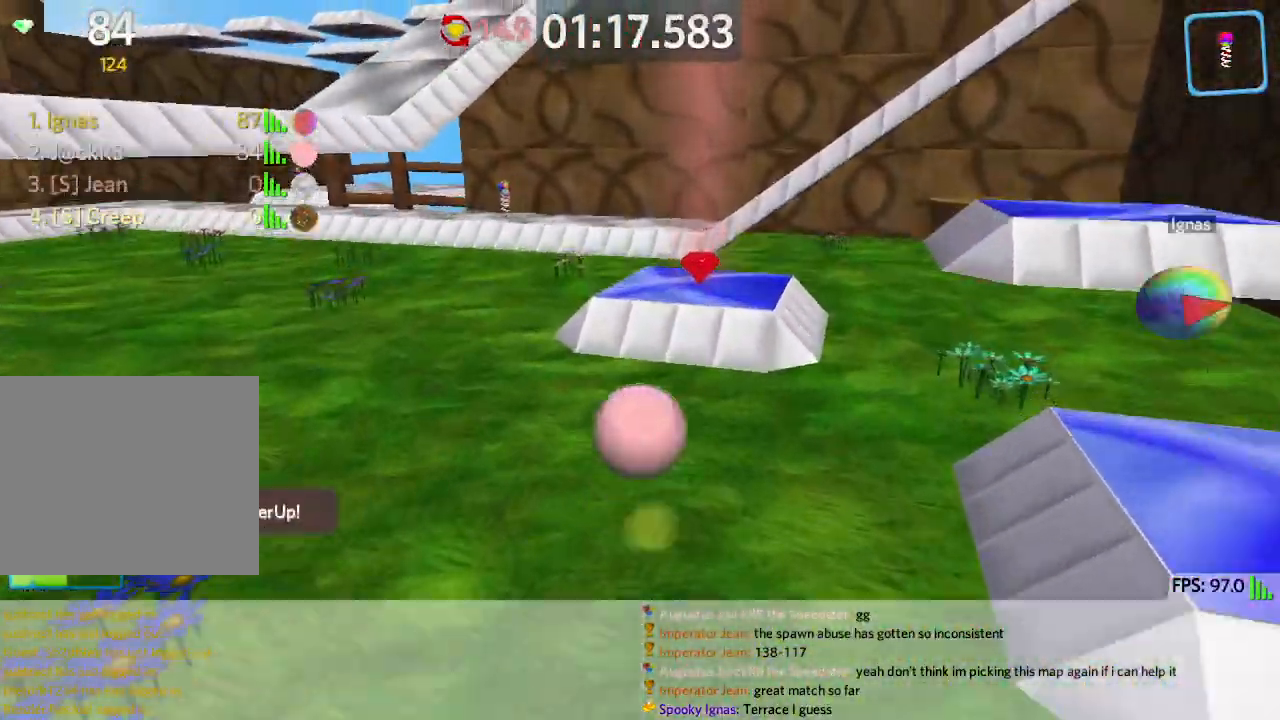
{"keys": ["d", "w"], "events": [[200, "d", "up"], [383, "d", "down"]]}
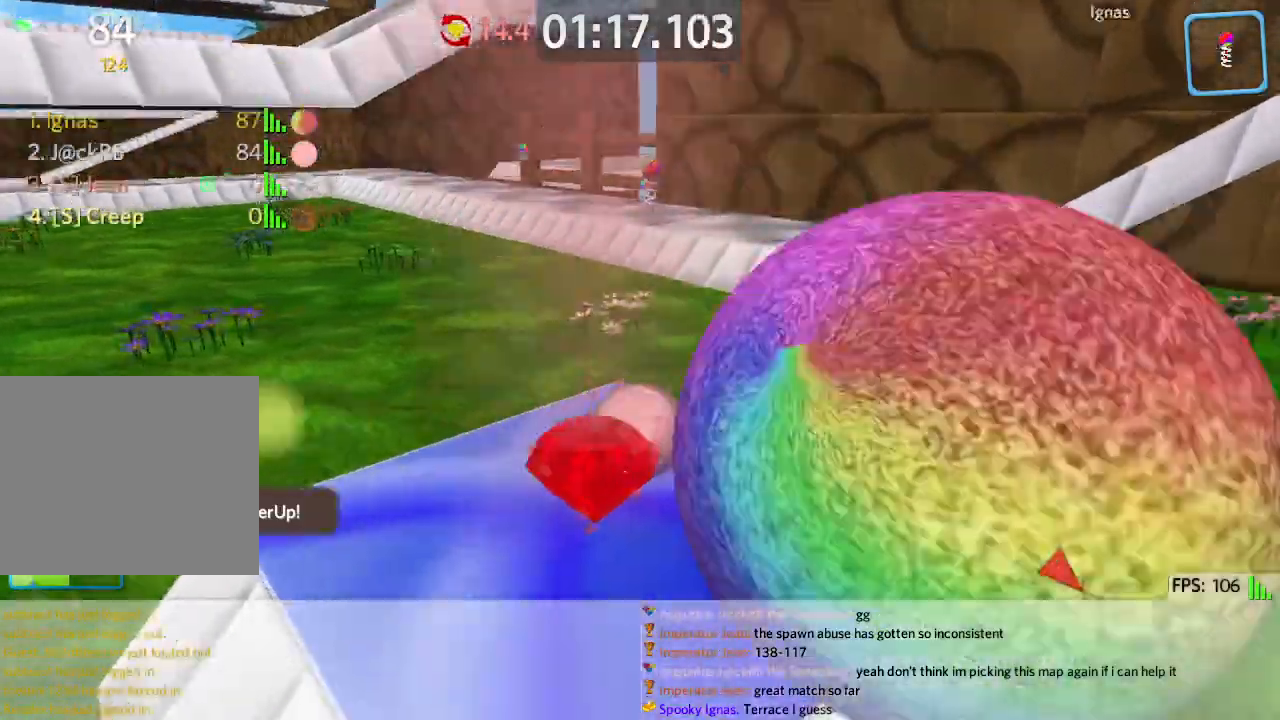
{"keys": ["a", "w"], "events": [[217, "space", "down"], [333, "a", "down"], [350, "d", "up"], [383, "space", "up"]]}
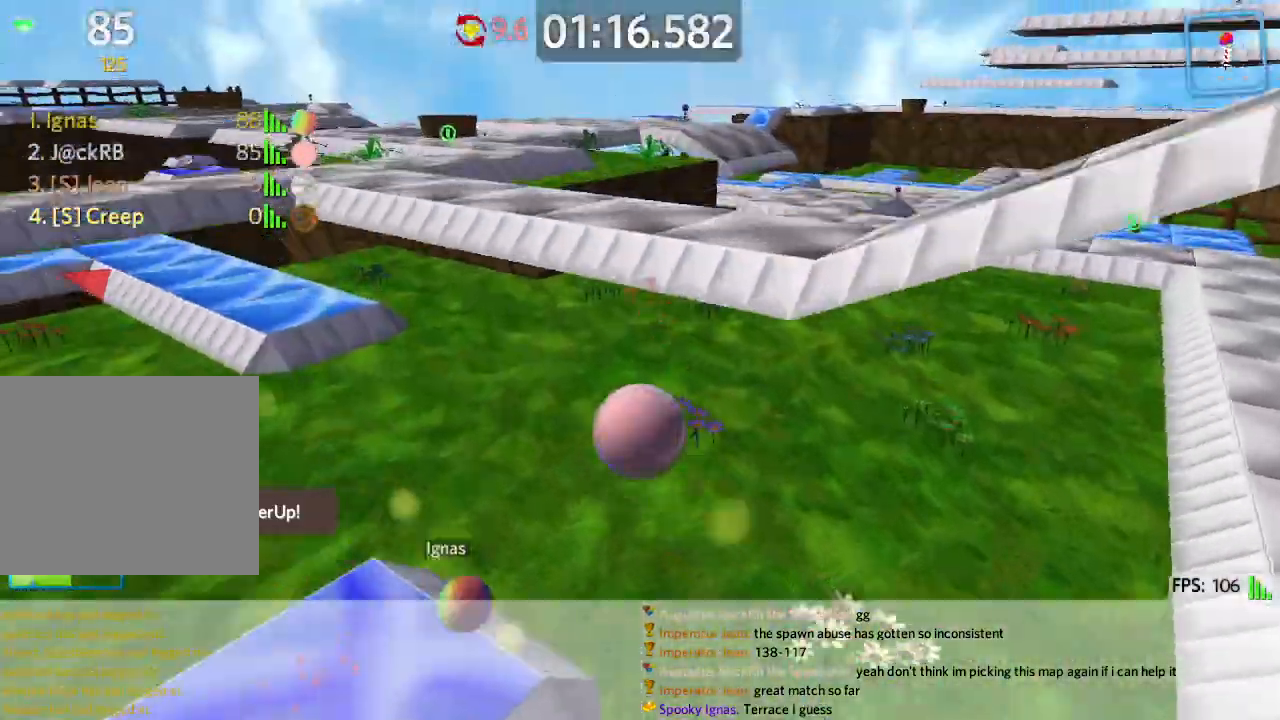
{"keys": ["a"], "events": [[183, "a", "up"], [200, "d", "down"], [433, "a", "down"], [433, "d", "up"], [433, "w", "up"]]}
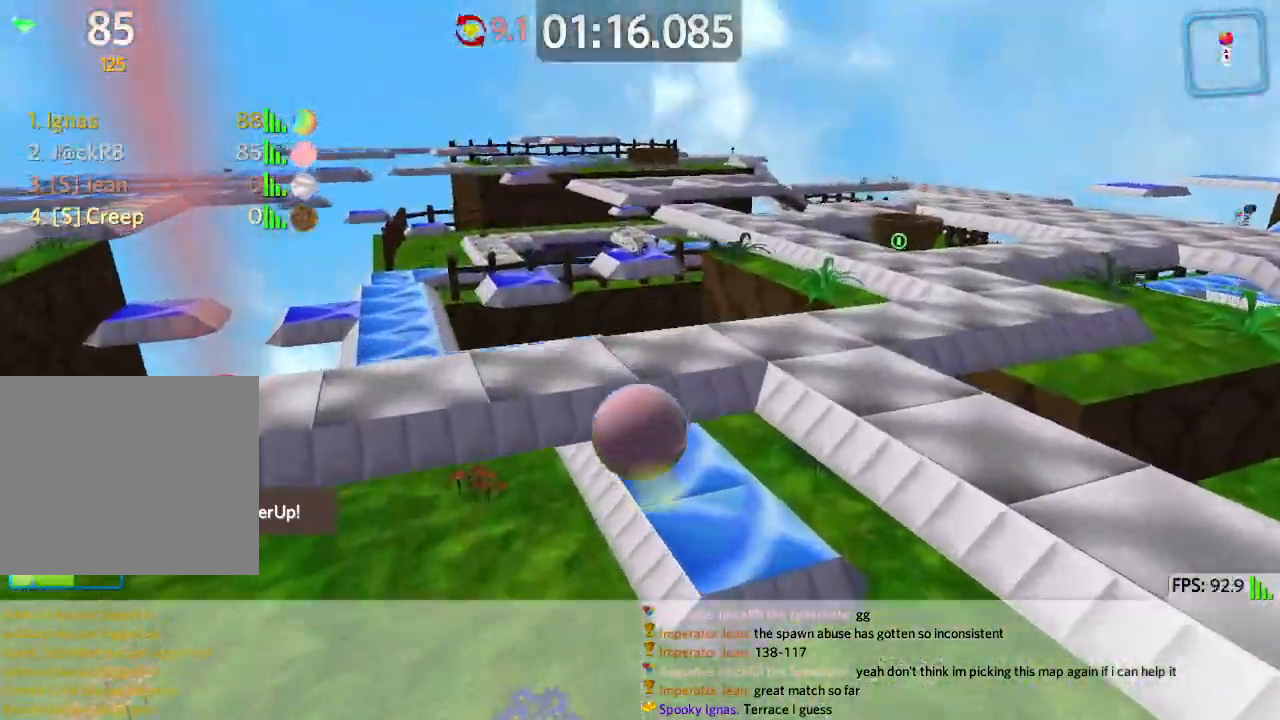
{"keys": ["d", "w"], "events": [[50, "w", "down"], [283, "a", "up"], [283, "d", "down"]]}
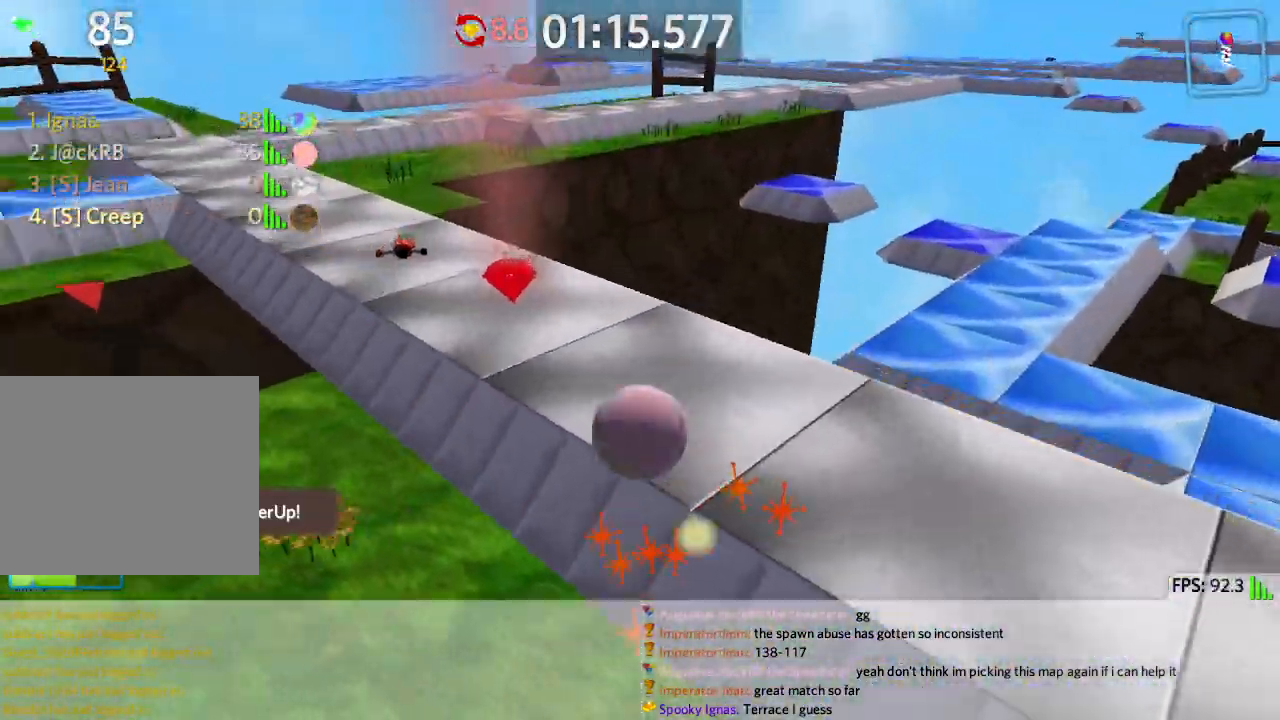
{"keys": ["d", "w"], "events": []}
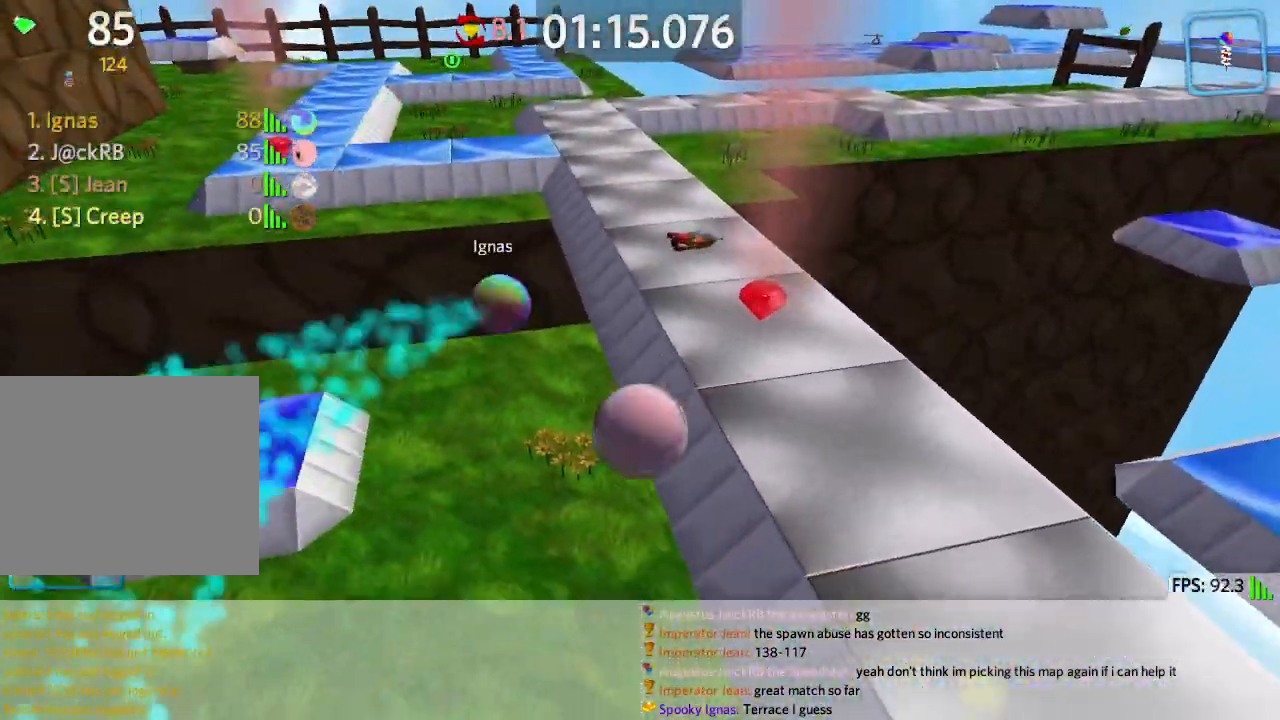
{"keys": ["a", "w"], "events": [[317, "d", "up"], [367, "a", "down"]]}
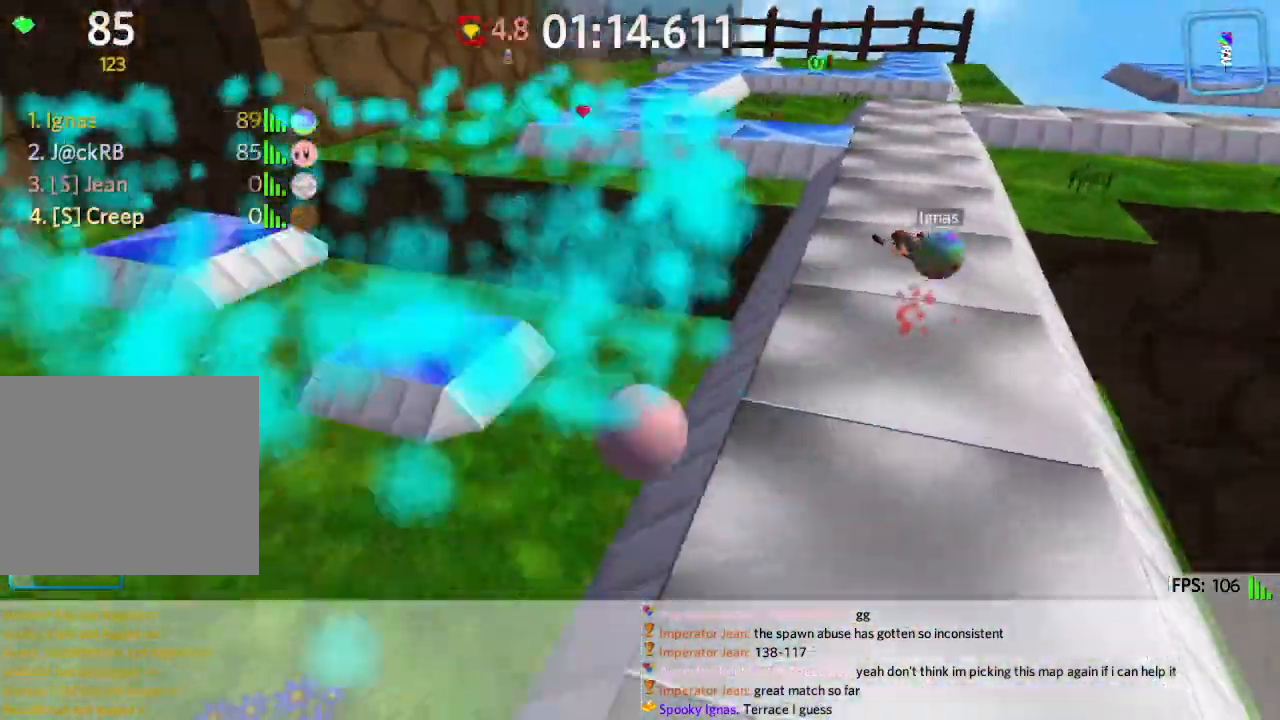
{"keys": ["a", "w"], "events": []}
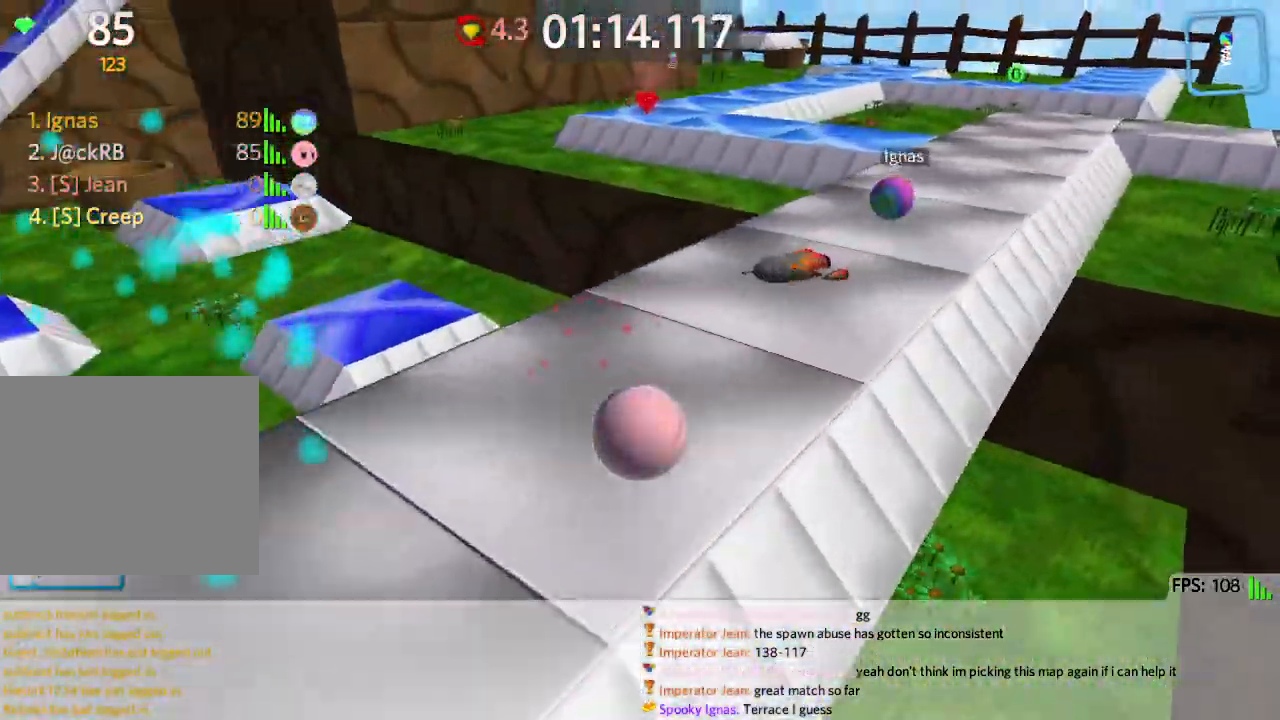
{"keys": ["space", "w"], "events": [[450, "a", "up"], [483, "space", "down"]]}
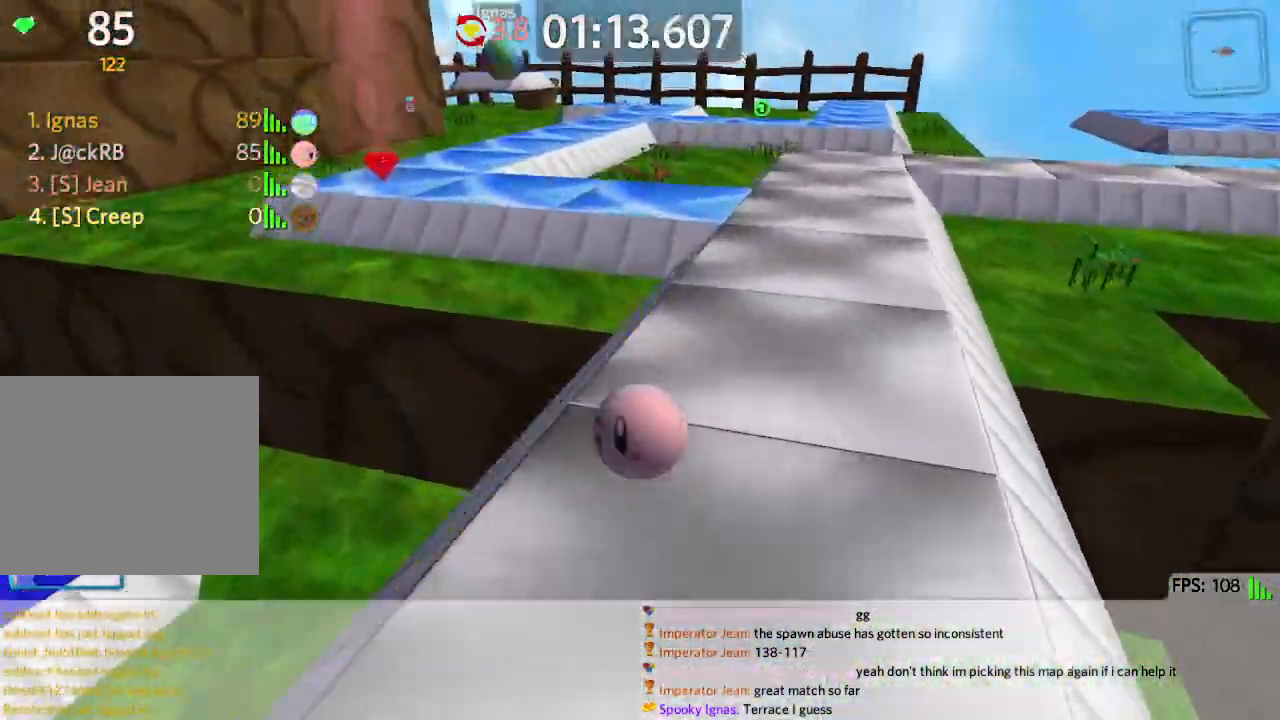
{"keys": ["d", "s"], "events": [[100, "a", "down"], [117, "space", "up"], [233, "a", "up"], [350, "d", "down"], [383, "w", "up"], [467, "s", "down"]]}
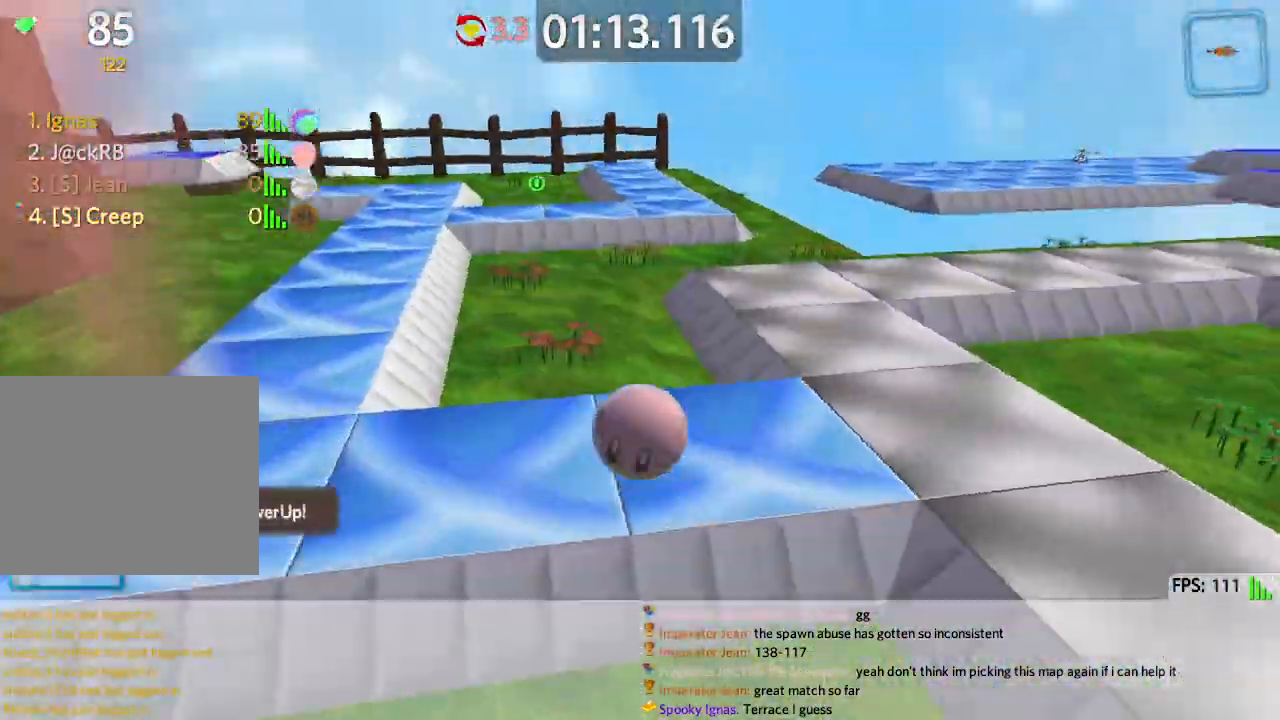
{"keys": ["w"], "events": [[267, "s", "up"], [383, "w", "down"], [467, "d", "up"]]}
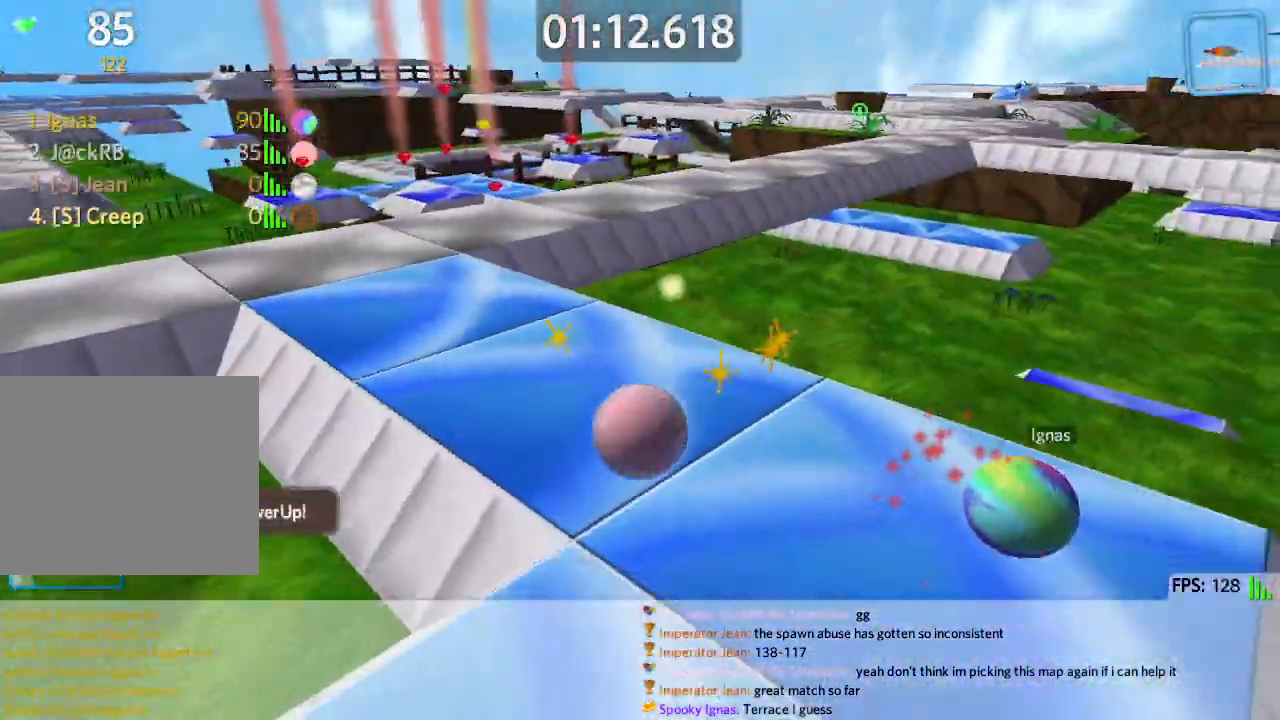
{"keys": ["a", "w"], "events": [[67, "a", "down"], [283, "a", "up"], [367, "a", "down"]]}
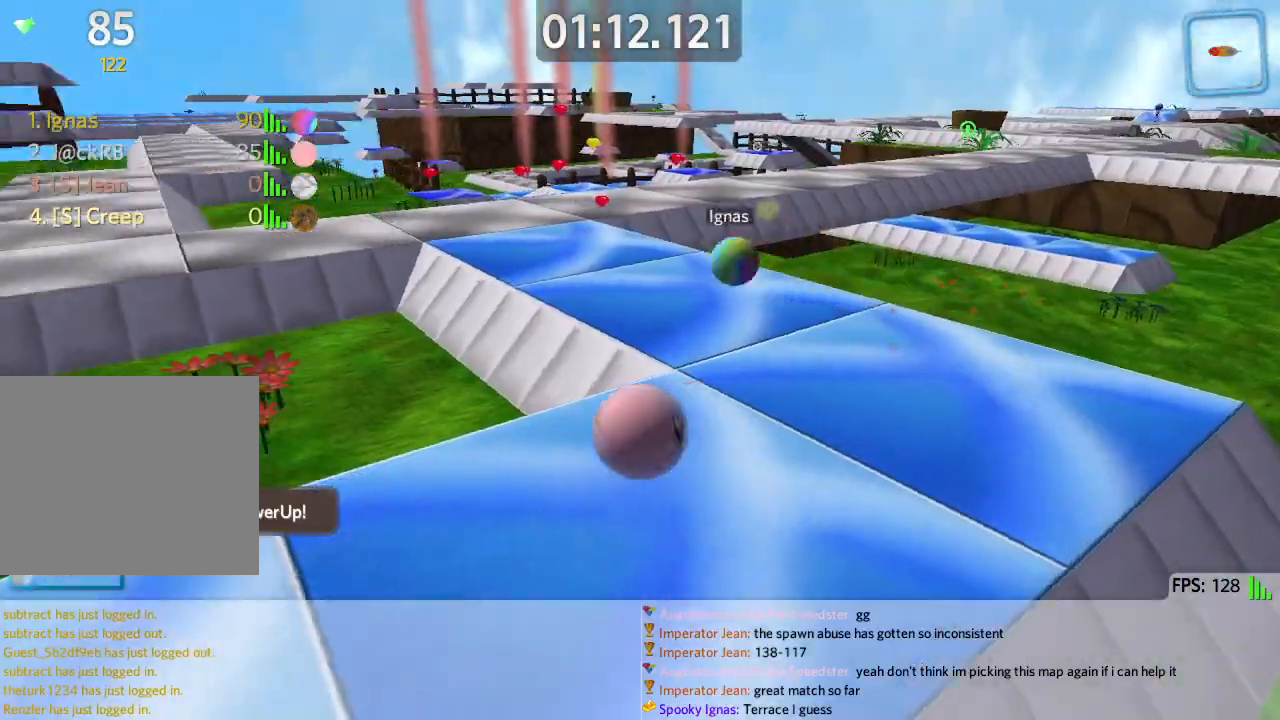
{"keys": ["d", "w"], "events": [[317, "a", "up"], [400, "d", "down"]]}
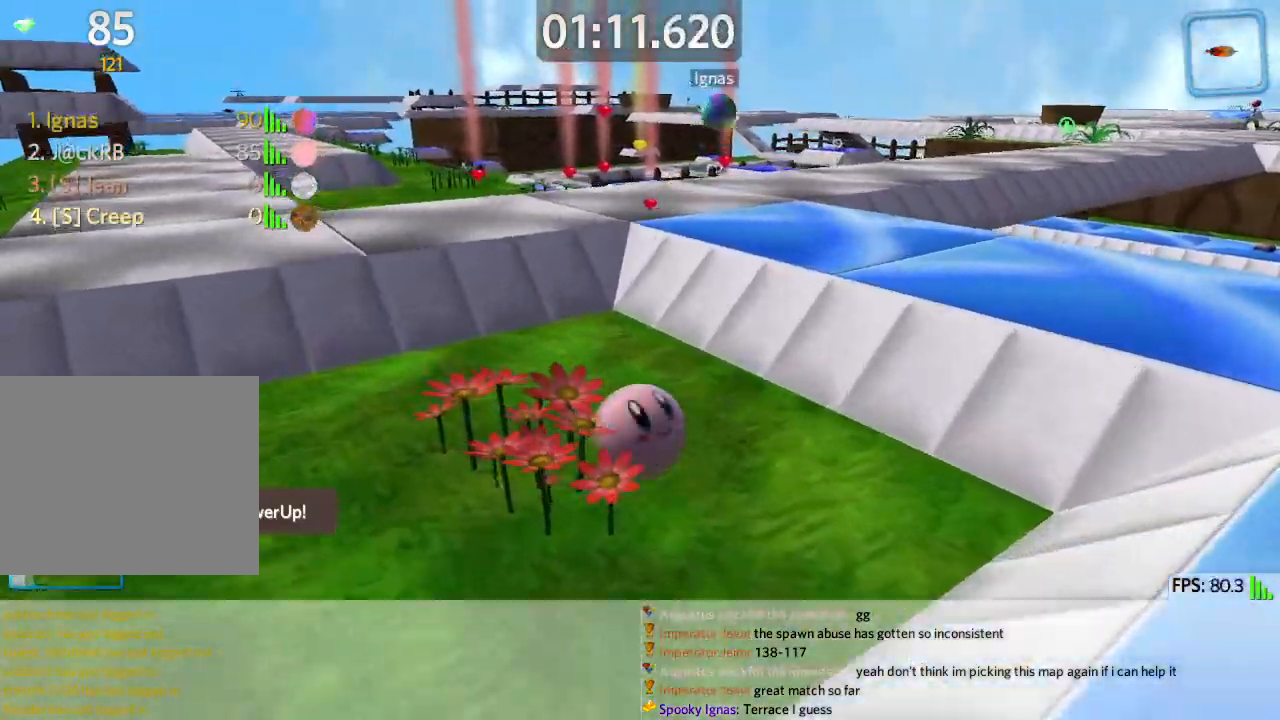
{"keys": ["w"], "events": [[50, "d", "up"]]}
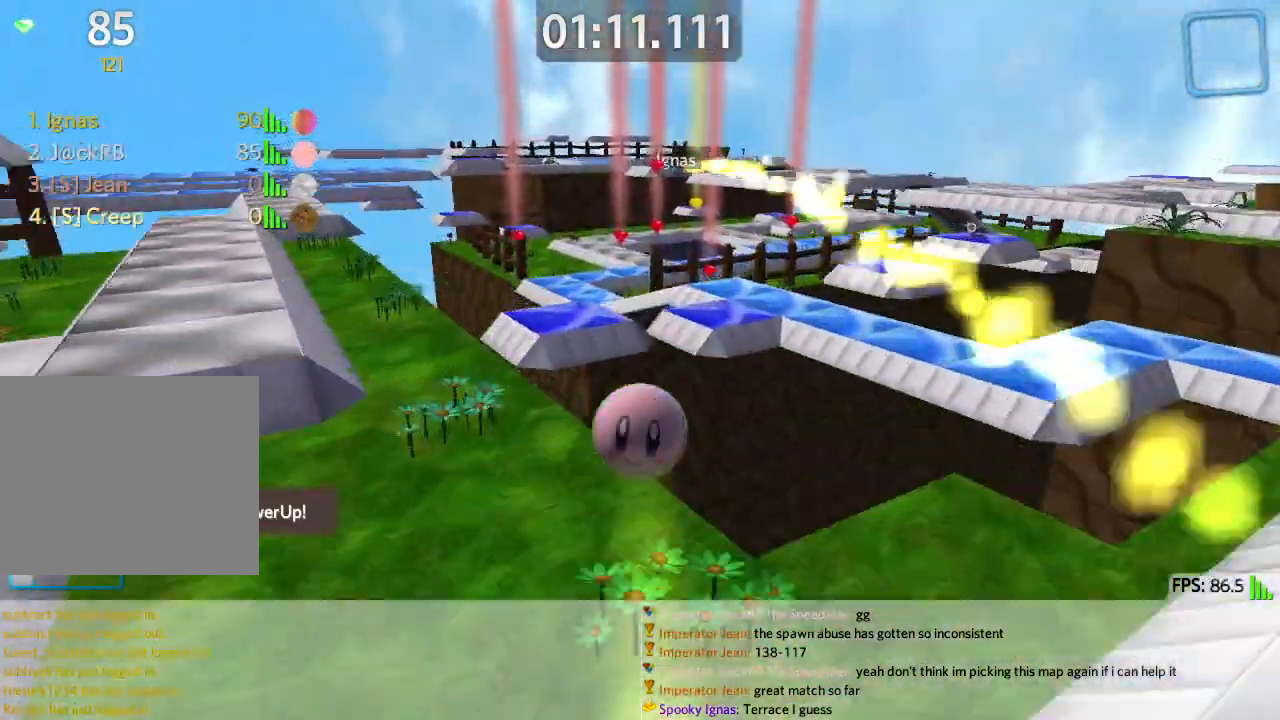
{"keys": ["d", "w"], "events": [[267, "a", "down"], [417, "a", "up"], [467, "d", "down"]]}